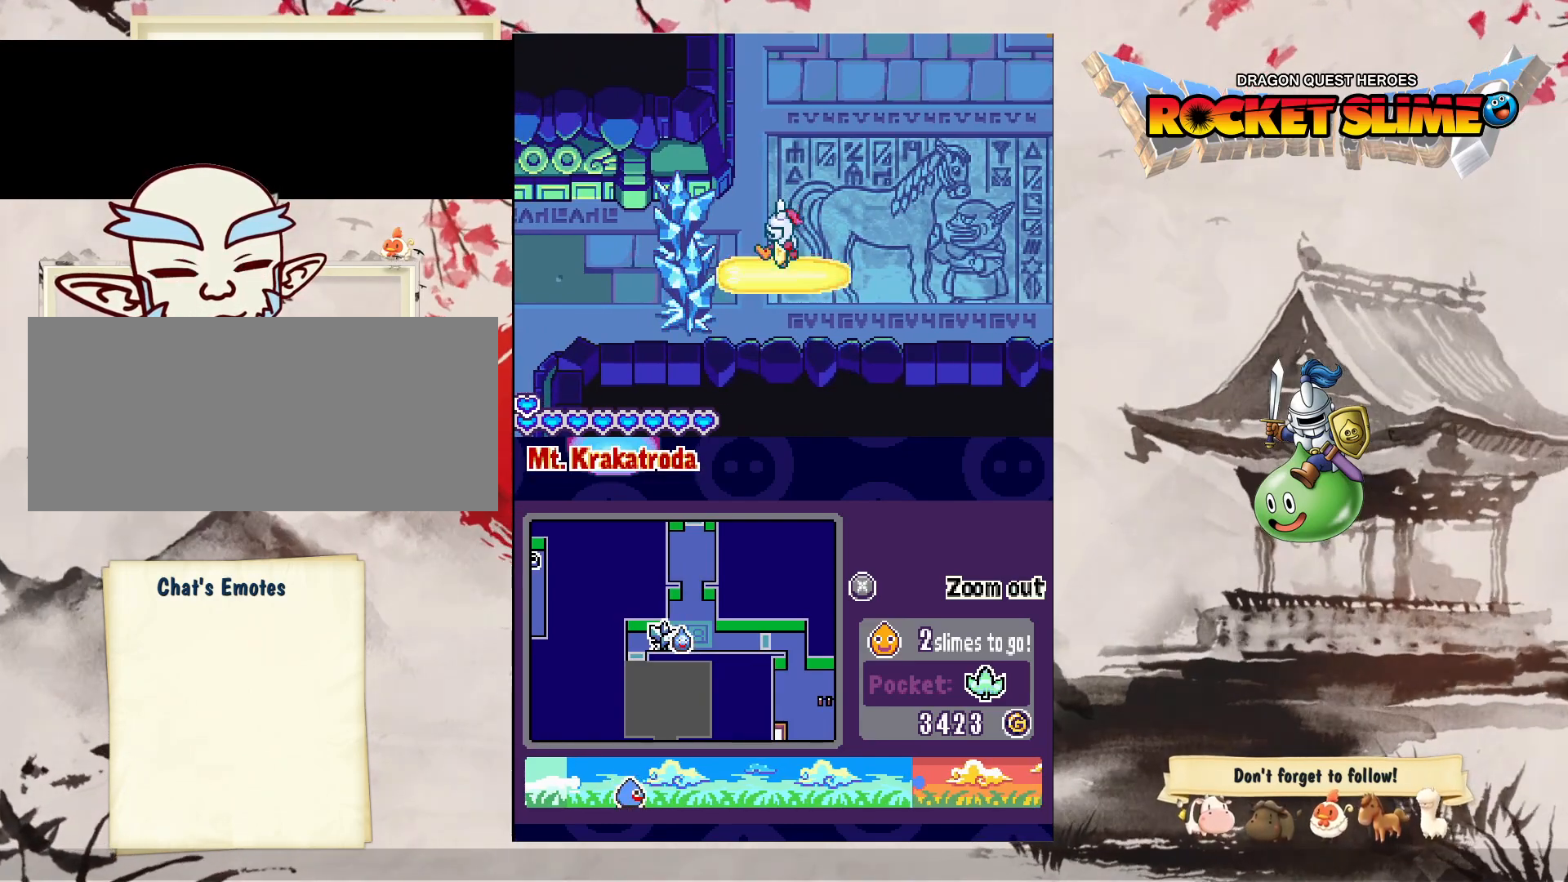
Gameplay with a controller (Xbox layout); each line is a JSON object with the inputs held at the frame after it. "events" lists button and stick changes between this image and that frame as [ms after this image, input, new state], when the widget could be followed in between. Not read: DPAD_UP L3 R3 SELECT START.
{"buttons": ["DPAD_LEFT"], "left_stick": "center", "right_stick": "center", "events": [[367, "Y", "up"]]}
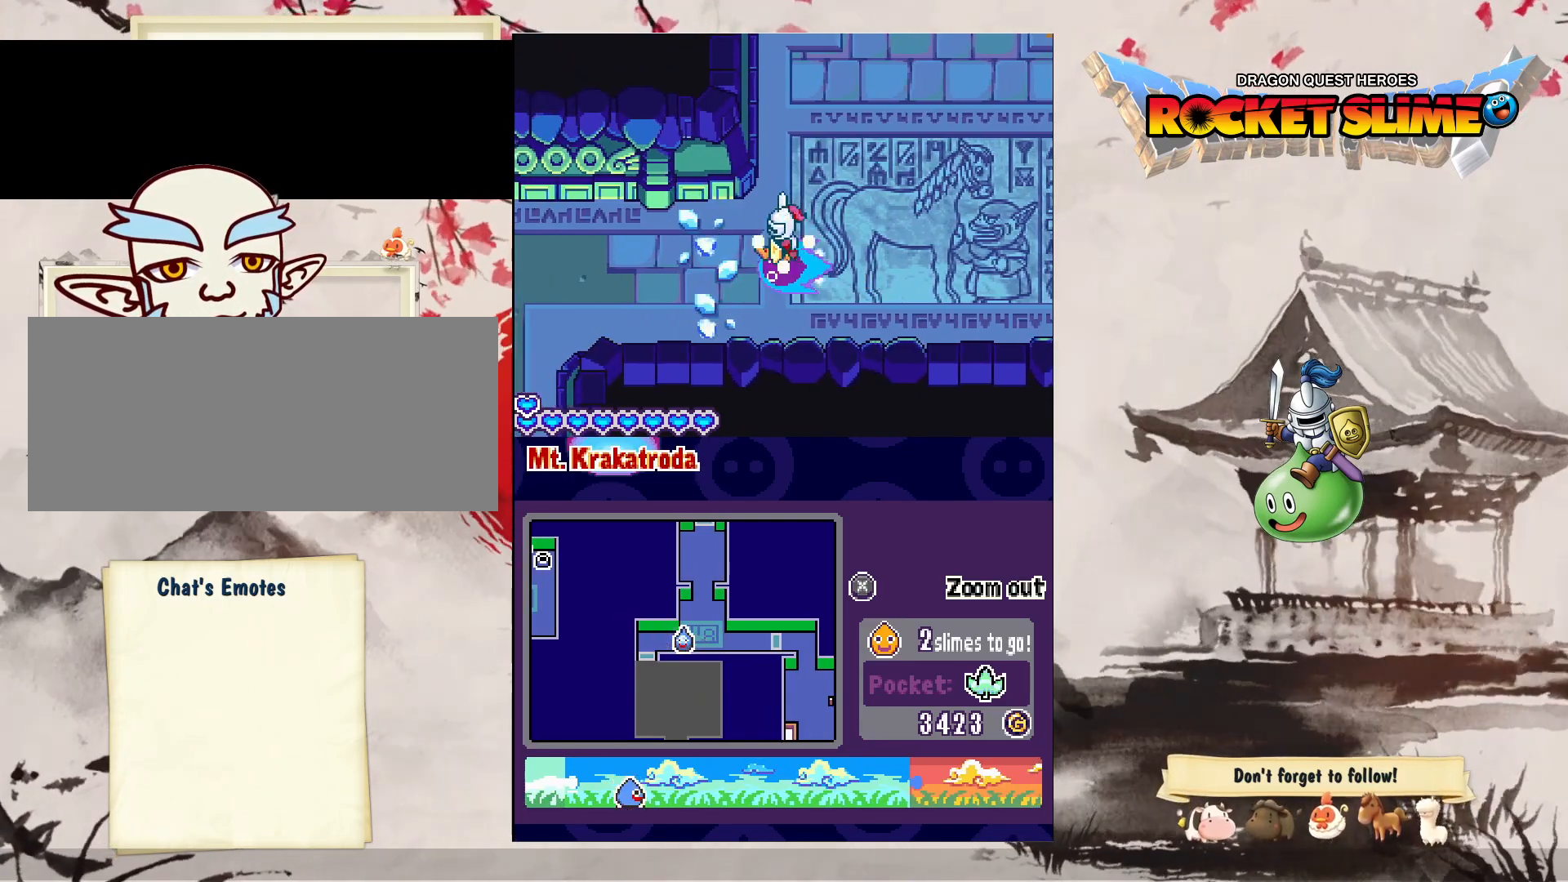
{"buttons": ["DPAD_LEFT"], "left_stick": "center", "right_stick": "center", "events": []}
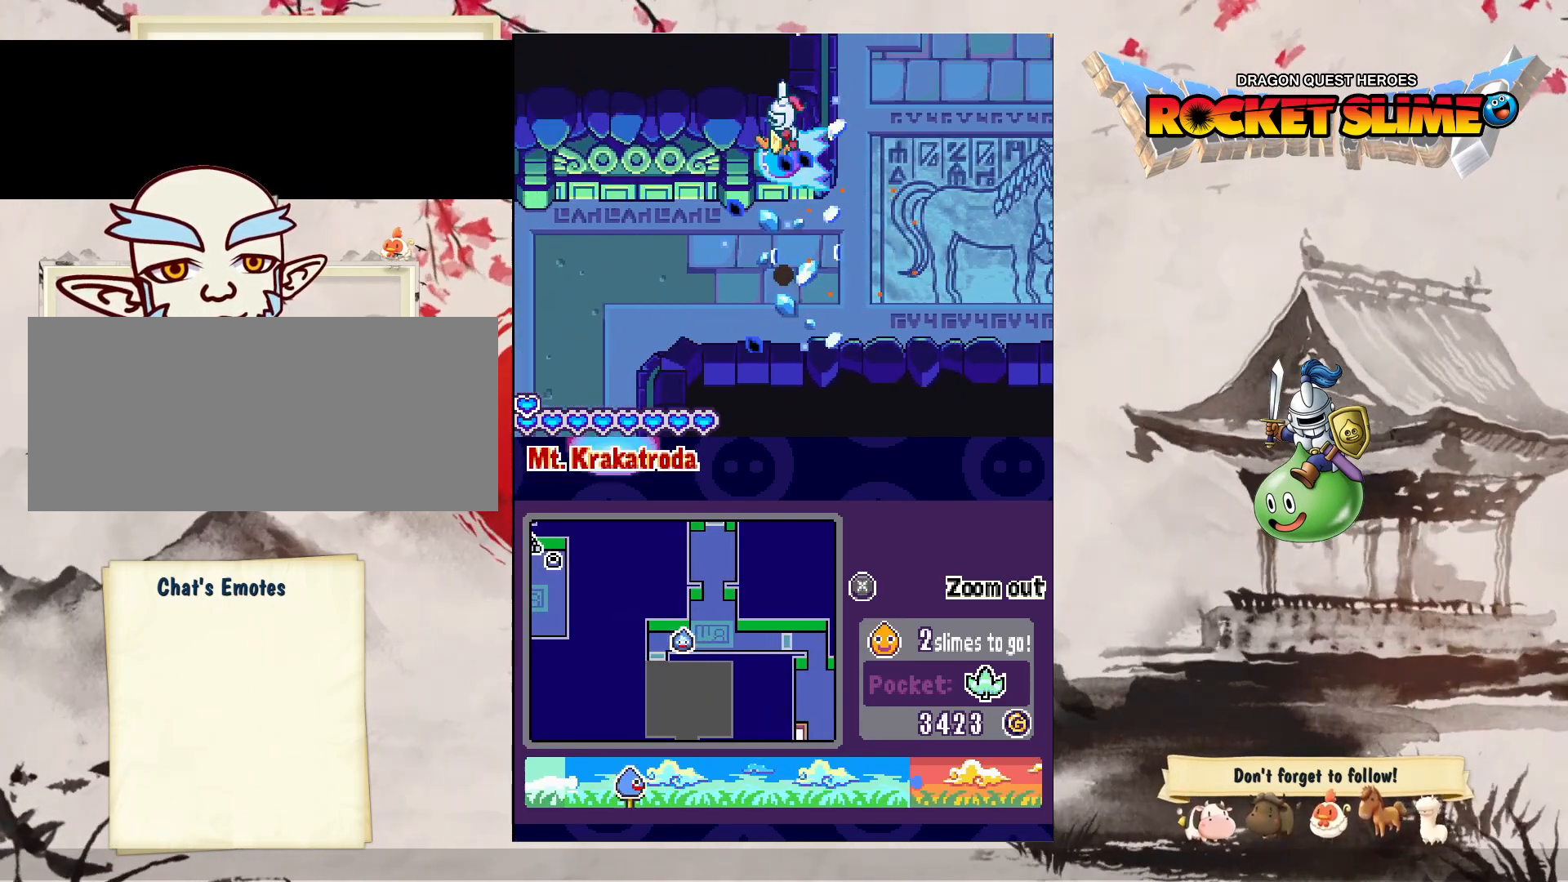
{"buttons": ["DPAD_LEFT"], "left_stick": "center", "right_stick": "center", "events": []}
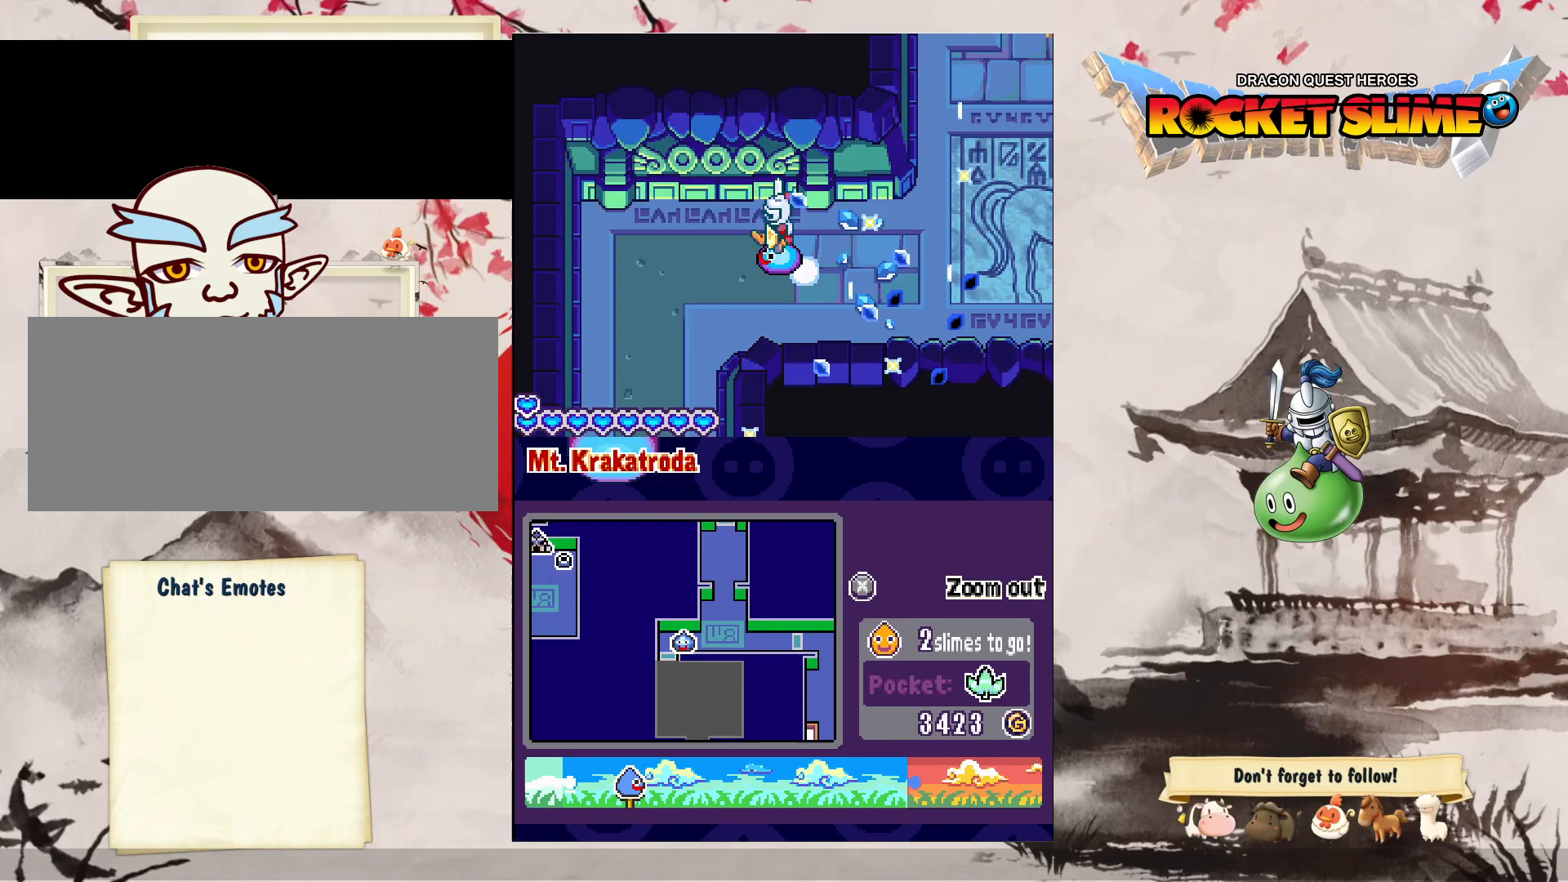
{"buttons": ["DPAD_LEFT"], "left_stick": "center", "right_stick": "center", "events": []}
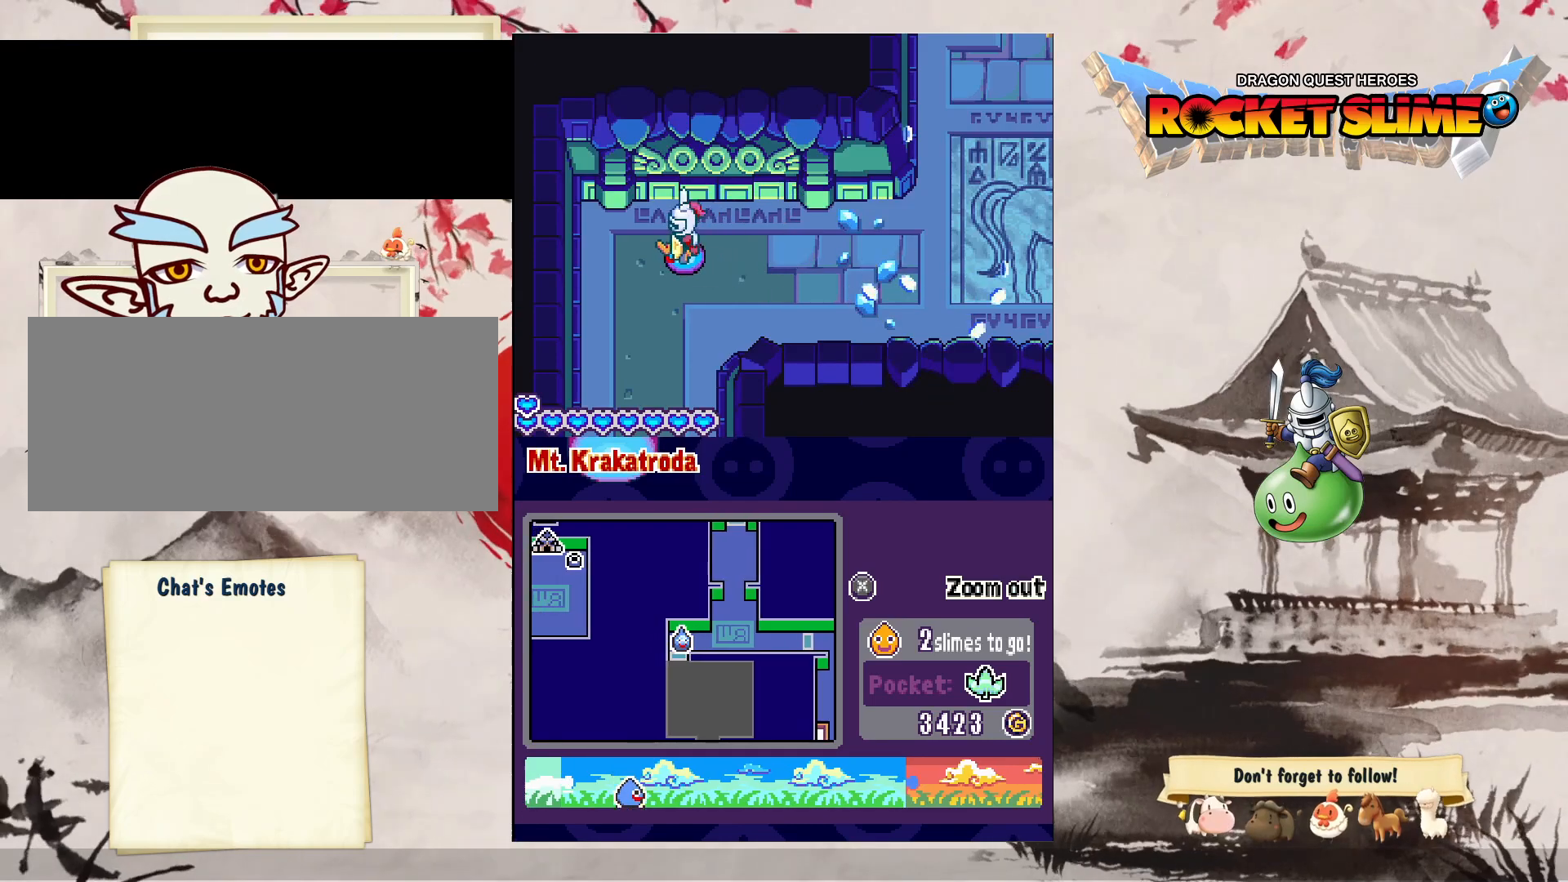
{"buttons": [], "left_stick": "center", "right_stick": "center", "events": [[267, "DPAD_LEFT", "up"]]}